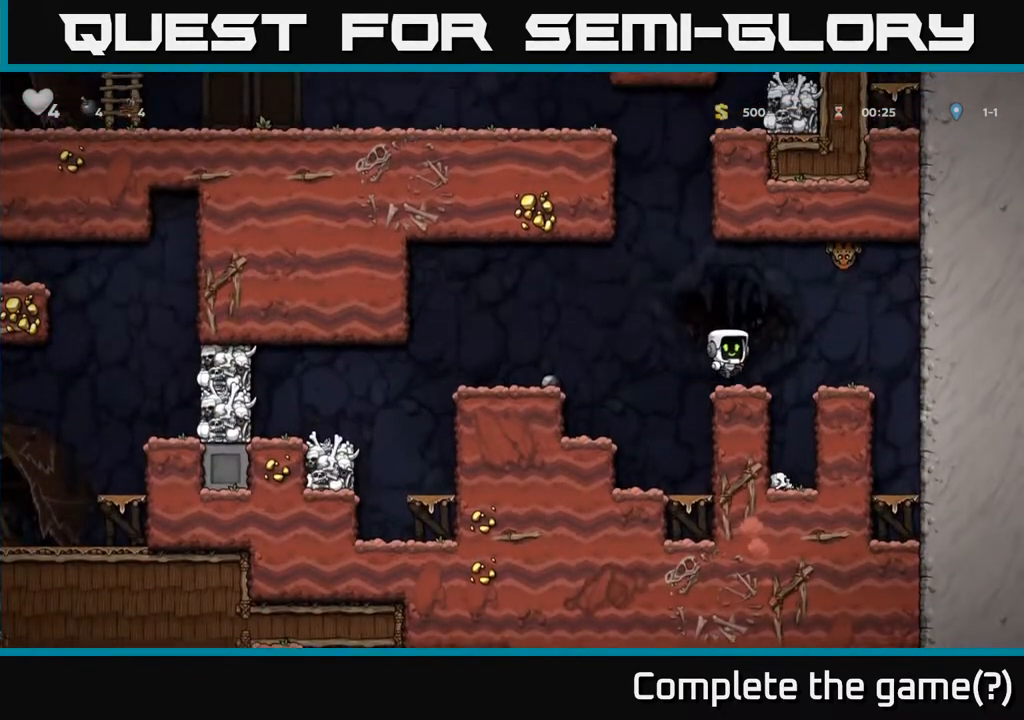
Gameplay with a controller (Xbox layout); each line is a JSON object with the inputs held at the frame after it (dt_ms = milliseconds from this image to that frame). "events" lists button and stick changes between this image and that frame as [ms after this image, input, new state], when the widget could be followed in between.
{"dt_ms": 500, "buttons": [], "left_stick": "right", "right_stick": "center", "events": [[233, "left_stick", "right"]]}
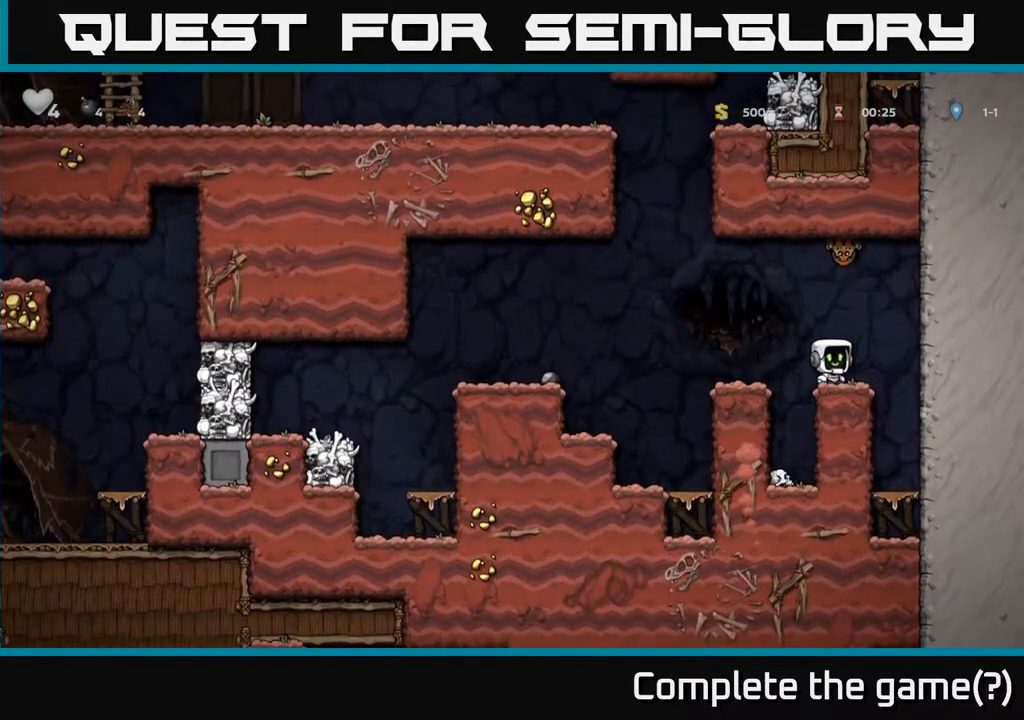
{"dt_ms": 500, "buttons": ["A"], "left_stick": "center", "right_stick": "center", "events": [[67, "A", "down"], [233, "left_stick", "left"], [350, "A", "up"], [400, "left_stick", "center"], [500, "A", "down"]]}
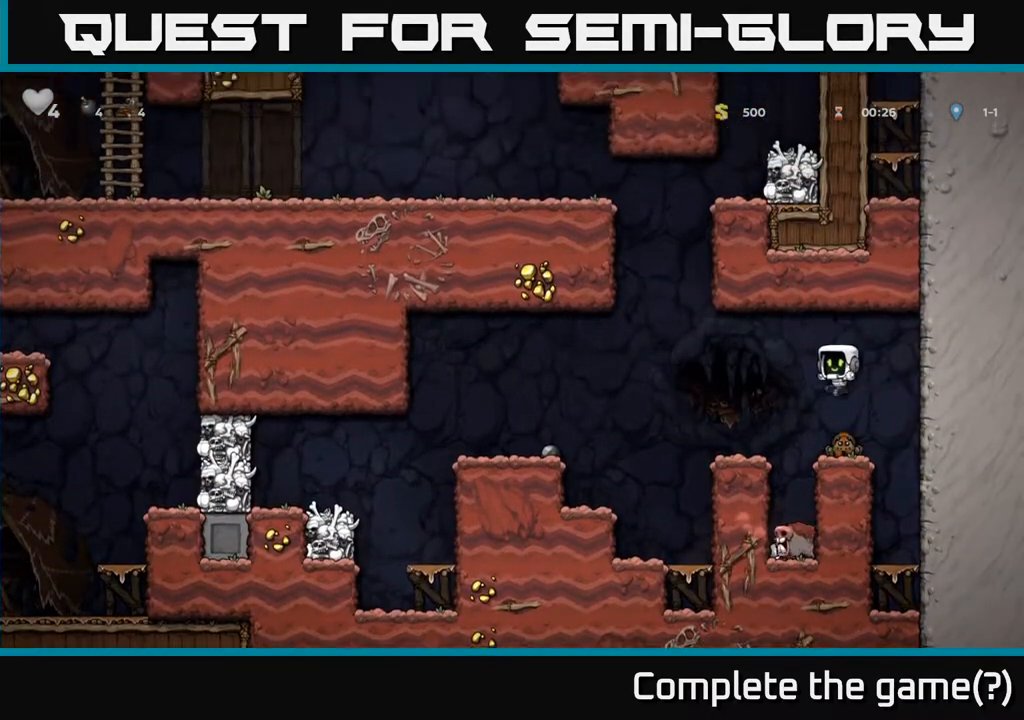
{"dt_ms": 500, "buttons": [], "left_stick": "center", "right_stick": "center", "events": [[233, "left_stick", "left"], [250, "A", "up"], [400, "left_stick", "center"]]}
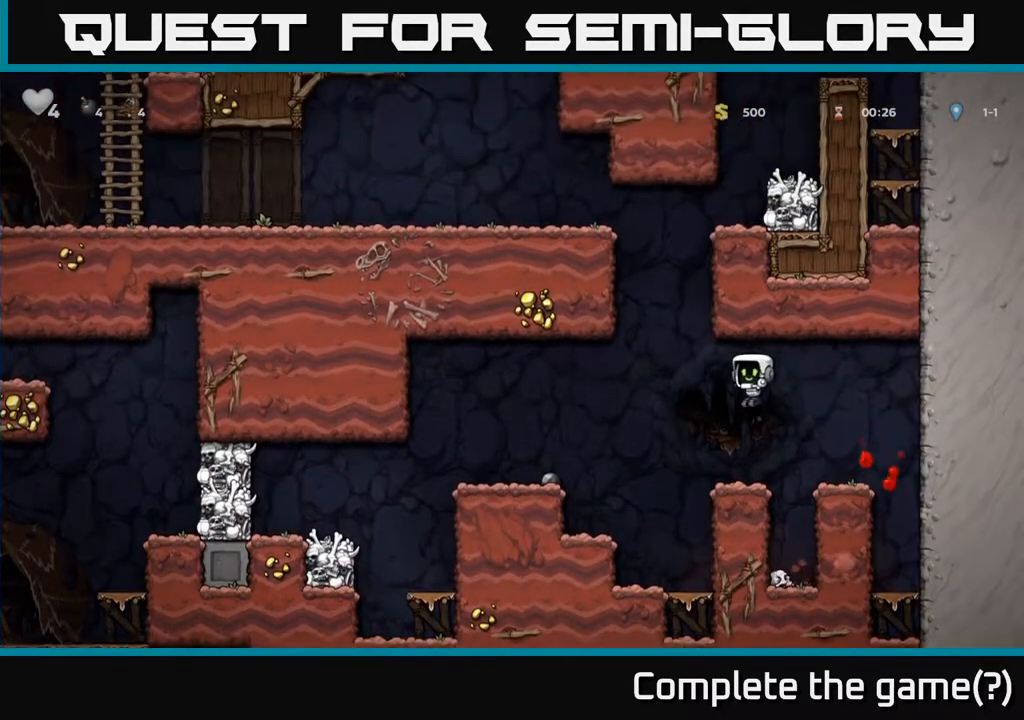
{"dt_ms": 500, "buttons": [], "left_stick": "left", "right_stick": "center", "events": [[183, "left_stick", "left"], [250, "A", "down"], [417, "A", "up"]]}
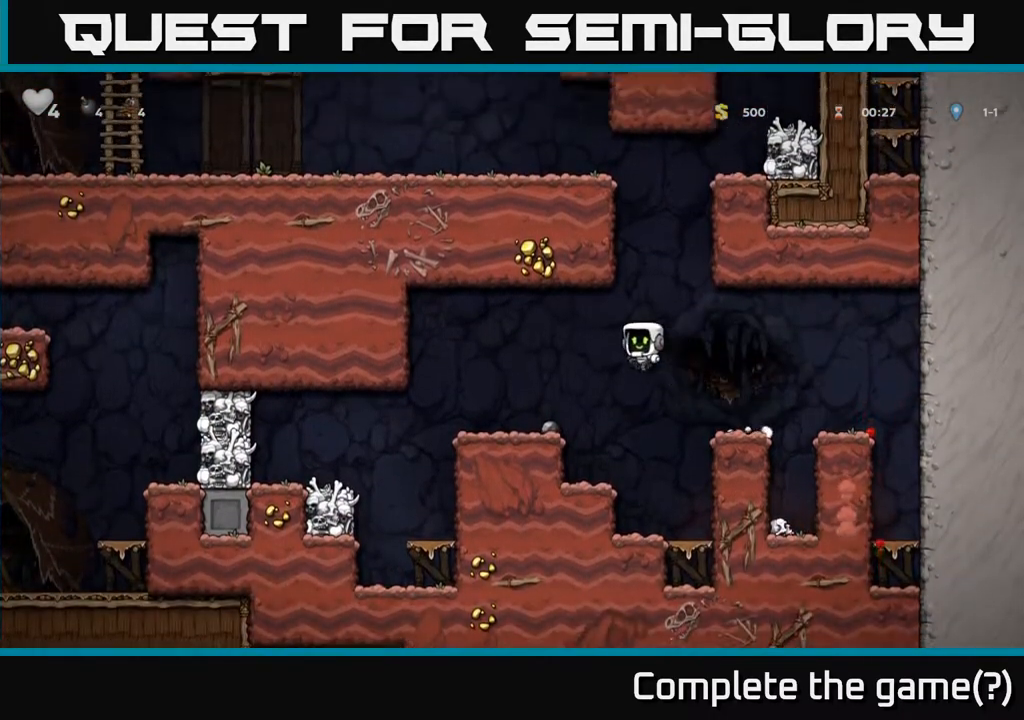
{"dt_ms": 500, "buttons": [], "left_stick": "left", "right_stick": "center", "events": [[117, "left_stick", "center"], [183, "left_stick", "down"], [250, "left_stick", "down-left"], [333, "X", "down"], [450, "left_stick", "left"], [467, "X", "up"]]}
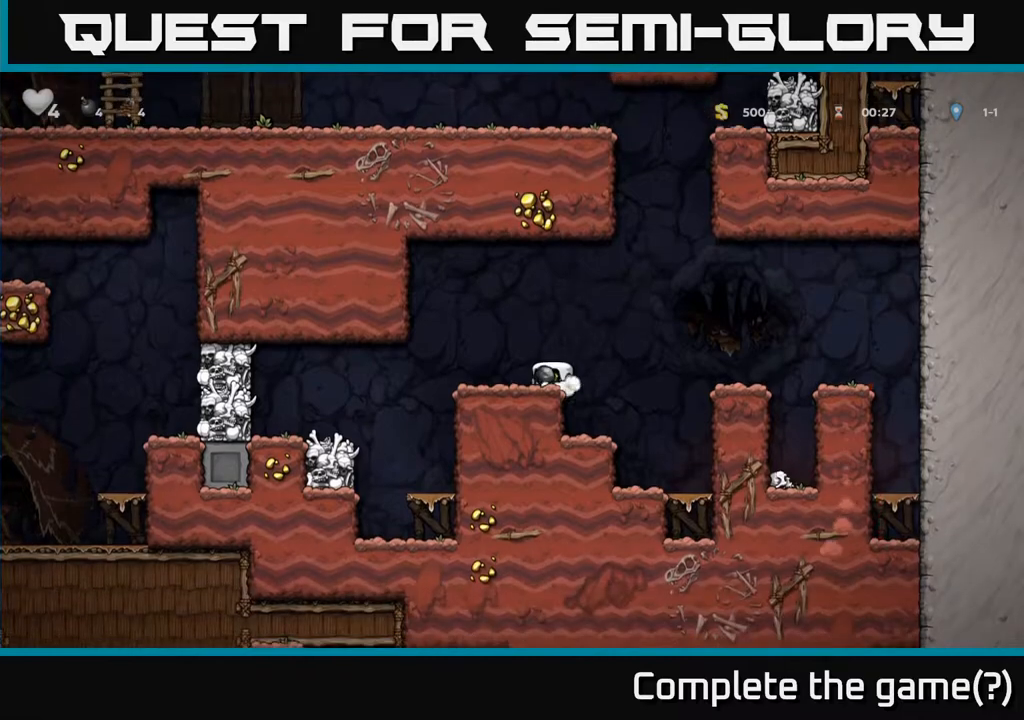
{"dt_ms": 500, "buttons": [], "left_stick": "center", "right_stick": "center", "events": [[483, "left_stick", "center"]]}
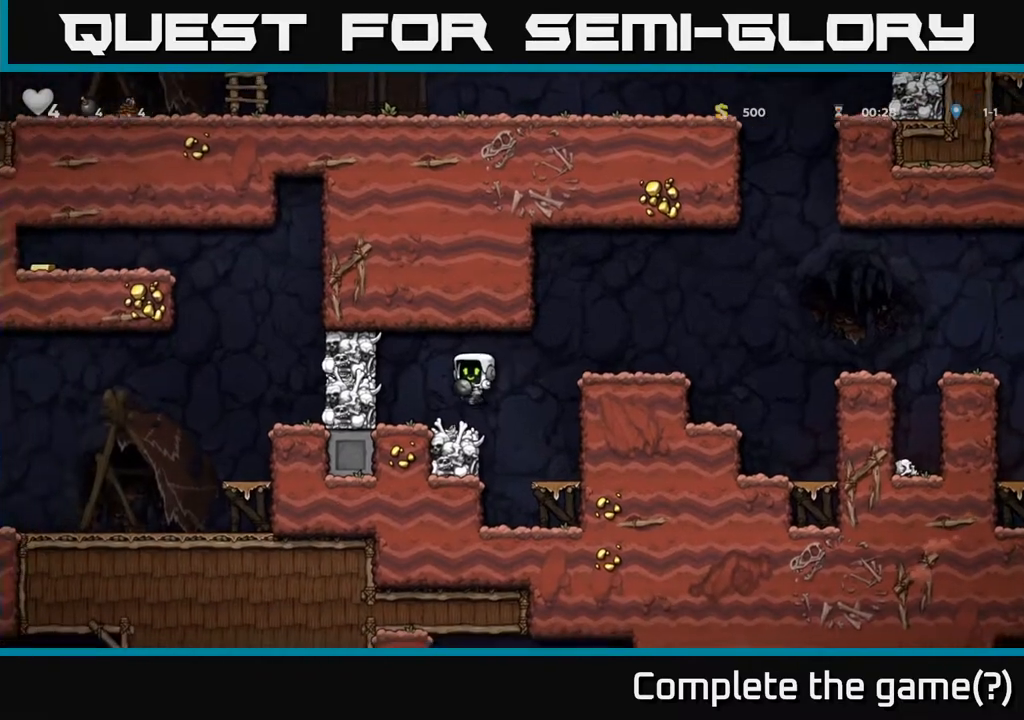
{"dt_ms": 500, "buttons": [], "left_stick": "center", "right_stick": "center", "events": [[167, "A", "down"], [283, "X", "down"], [300, "A", "up"], [367, "X", "up"]]}
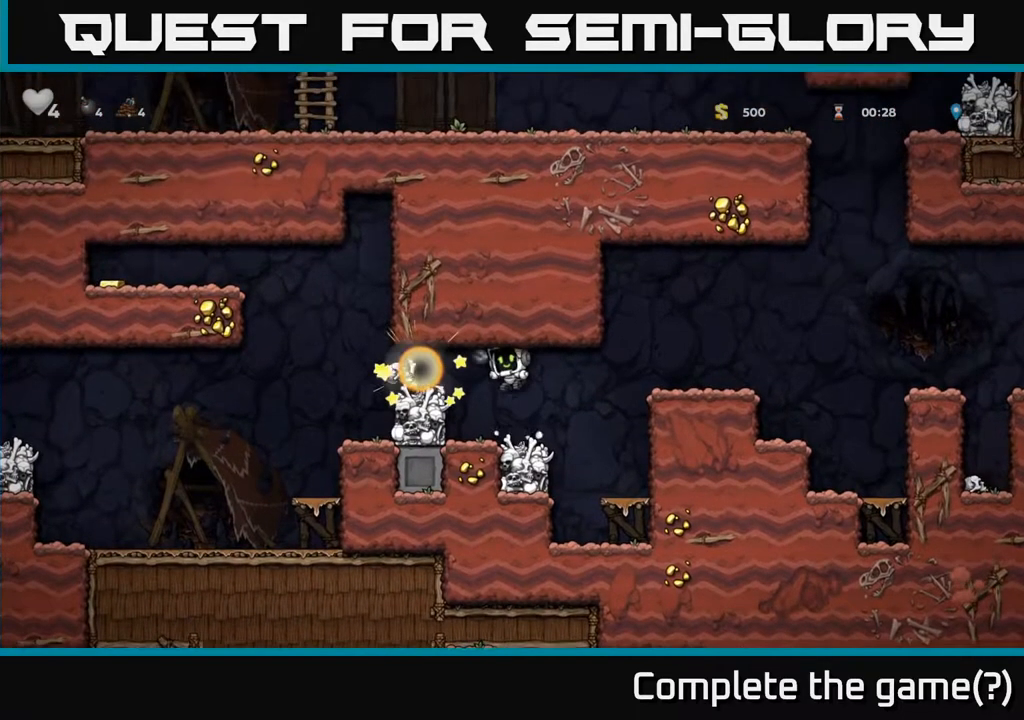
{"dt_ms": 500, "buttons": ["A"], "left_stick": "left", "right_stick": "center", "events": [[400, "A", "down"], [433, "left_stick", "left"]]}
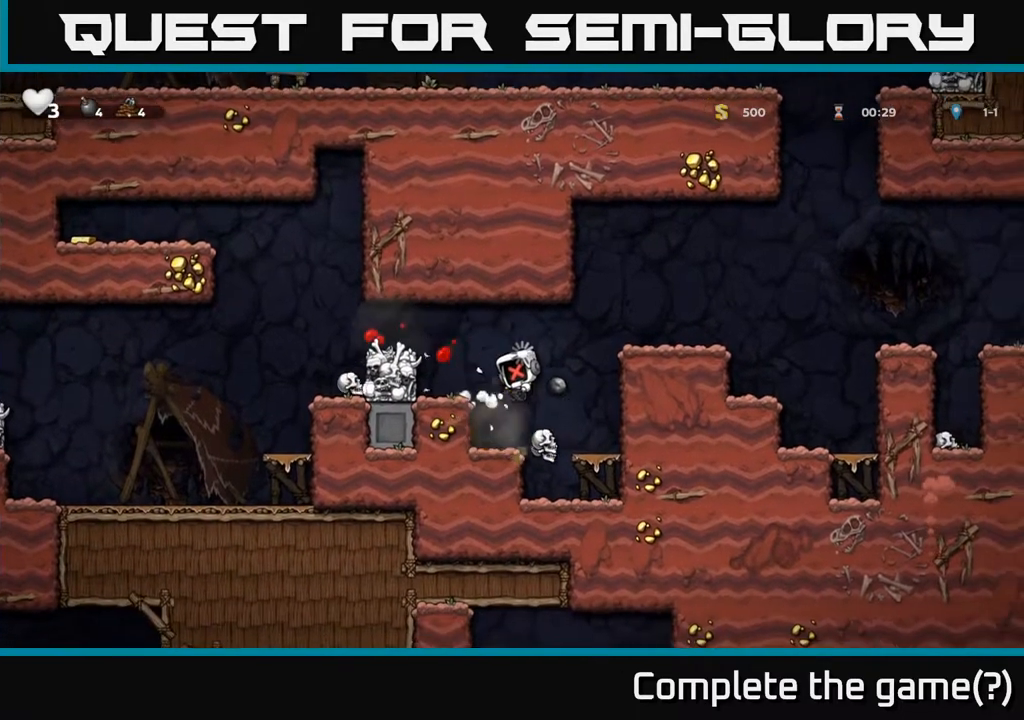
{"dt_ms": 500, "buttons": [], "left_stick": "center", "right_stick": "center", "events": [[67, "A", "up"], [133, "left_stick", "center"]]}
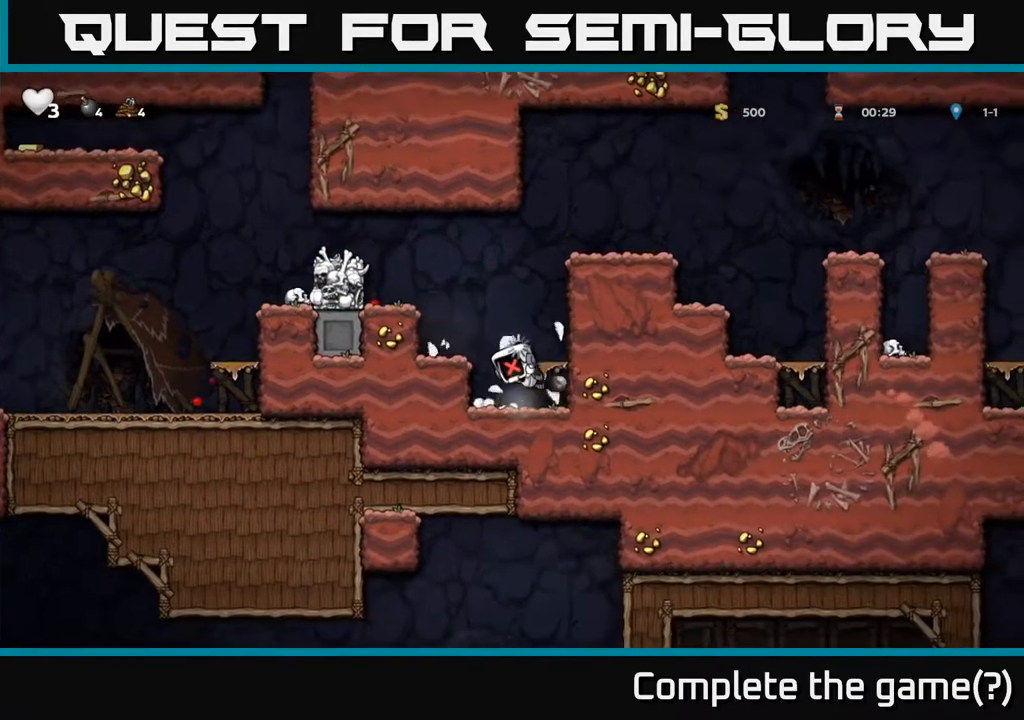
{"dt_ms": 500, "buttons": [], "left_stick": "center", "right_stick": "center", "events": []}
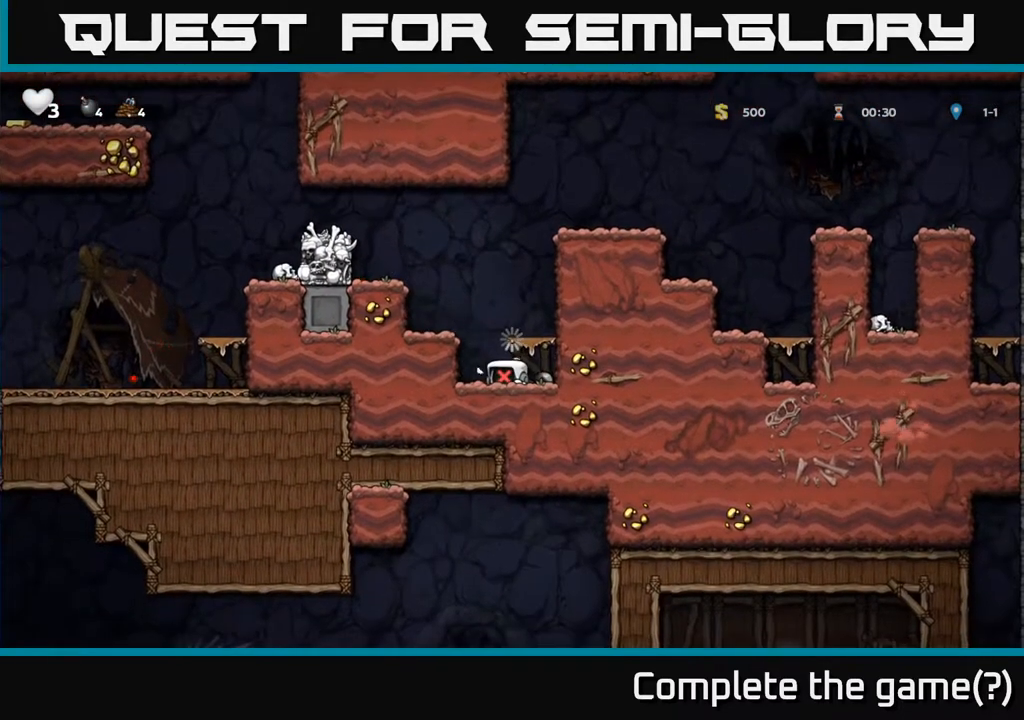
{"dt_ms": 500, "buttons": [], "left_stick": "center", "right_stick": "center", "events": []}
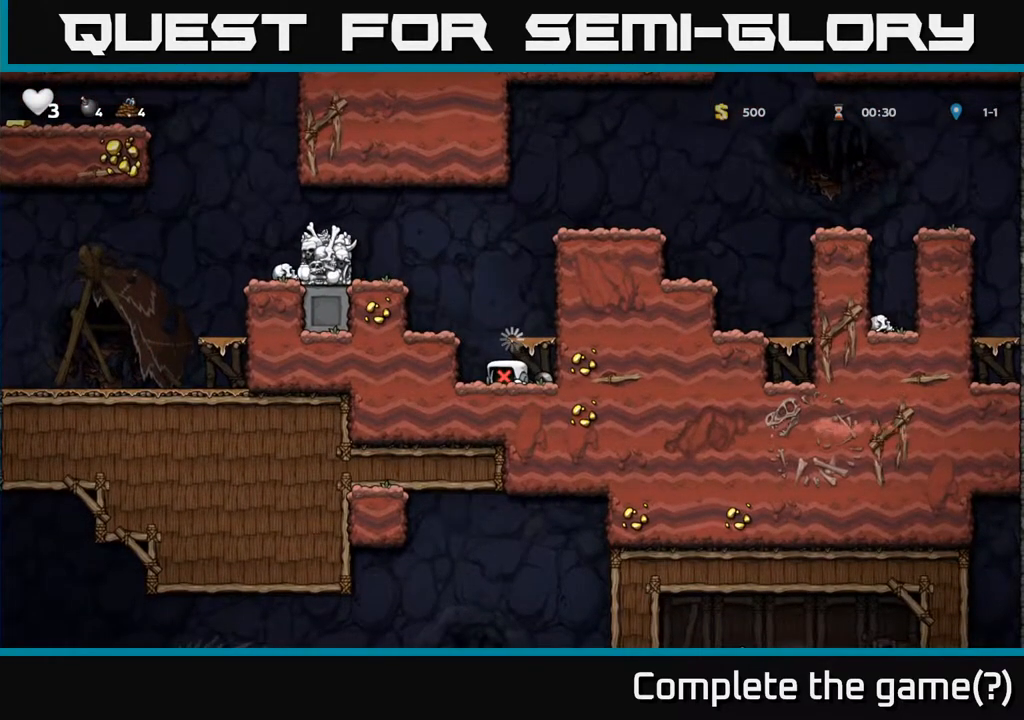
{"dt_ms": 500, "buttons": [], "left_stick": "center", "right_stick": "center", "events": []}
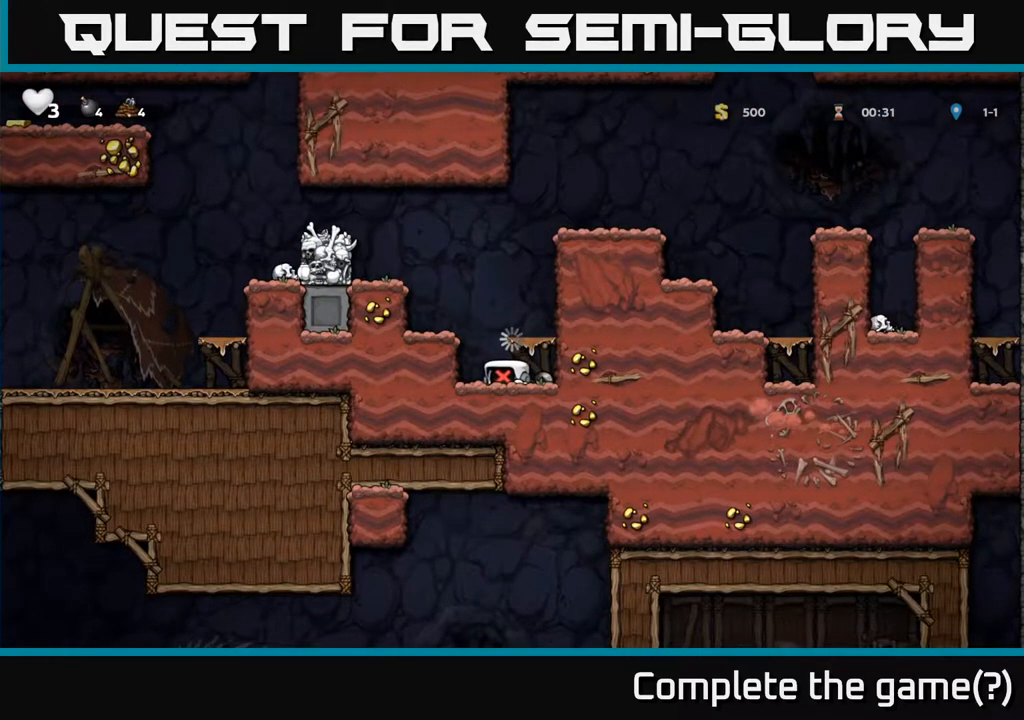
{"dt_ms": 500, "buttons": [], "left_stick": "center", "right_stick": "center", "events": []}
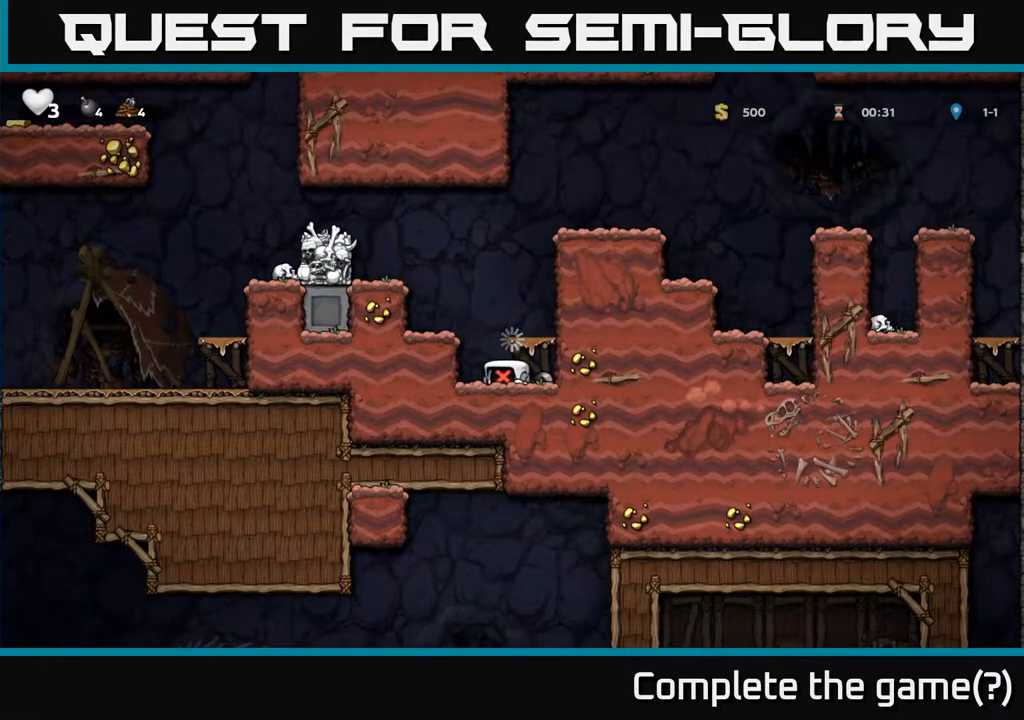
{"dt_ms": 500, "buttons": ["X"], "left_stick": "down-left", "right_stick": "center", "events": [[400, "left_stick", "down"], [450, "left_stick", "down-left"], [467, "X", "down"]]}
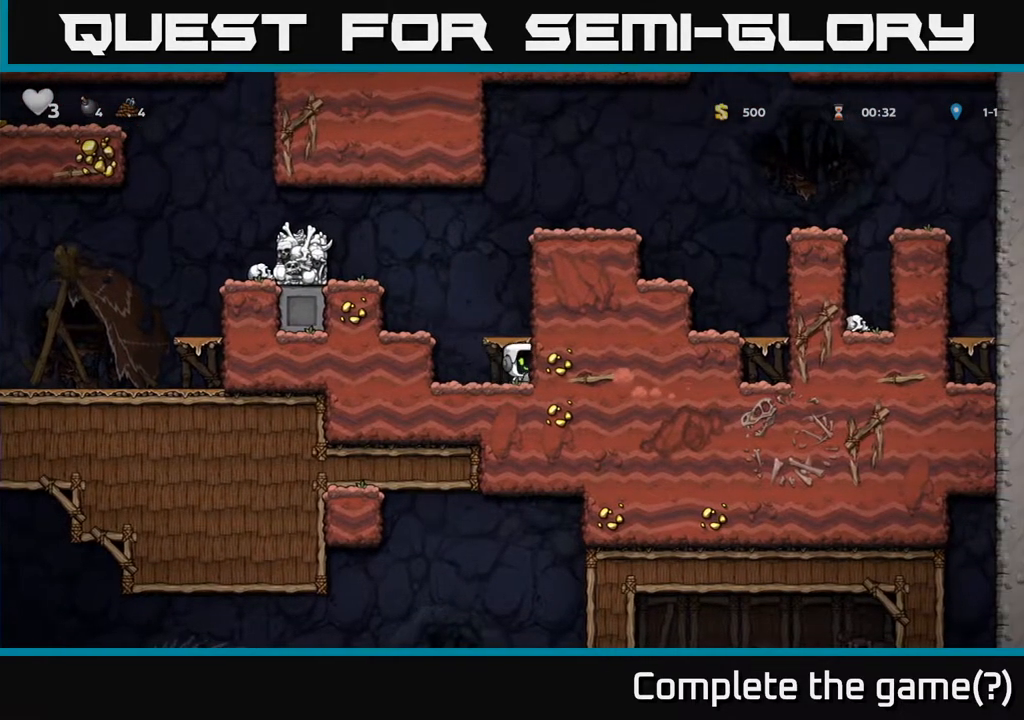
{"dt_ms": 500, "buttons": [], "left_stick": "left", "right_stick": "center", "events": [[50, "X", "up"], [100, "left_stick", "left"], [150, "A", "down"], [367, "A", "up"]]}
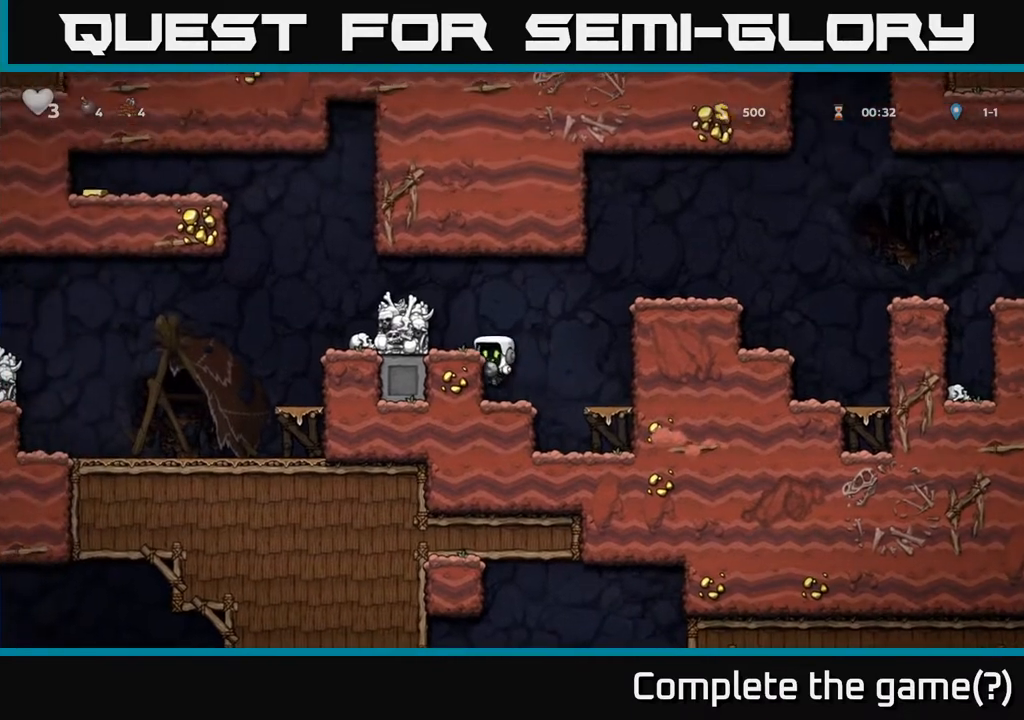
{"dt_ms": 500, "buttons": [], "left_stick": "center", "right_stick": "center", "events": [[17, "left_stick", "center"], [83, "A", "down"], [167, "left_stick", "left"], [217, "A", "up"], [333, "left_stick", "center"]]}
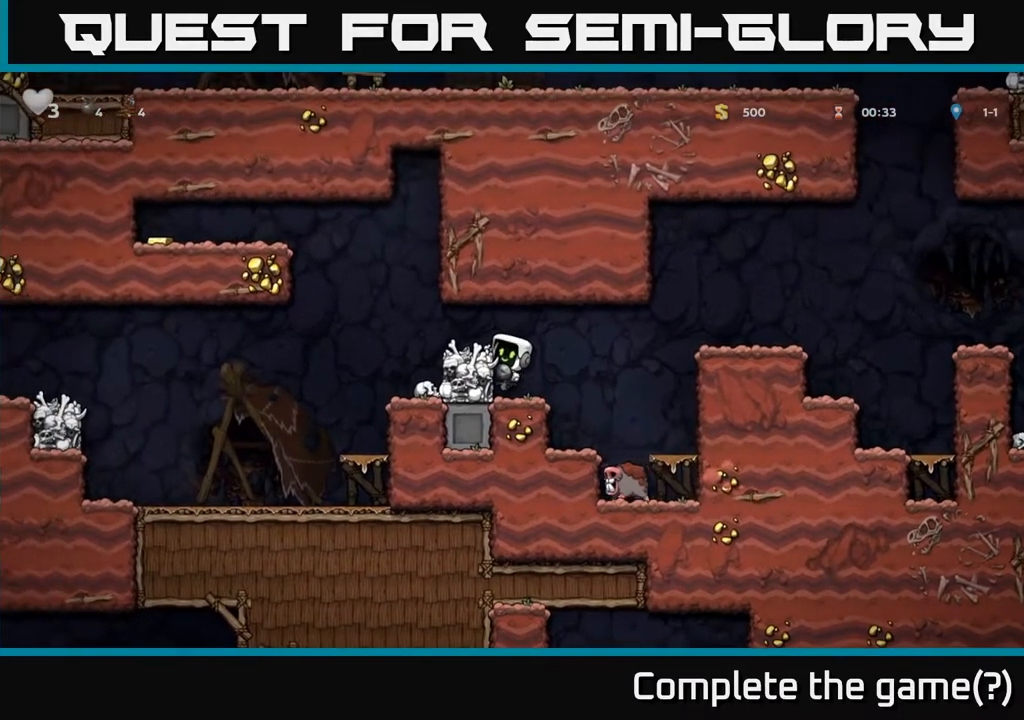
{"dt_ms": 500, "buttons": [], "left_stick": "left", "right_stick": "center", "events": [[17, "A", "down"], [117, "left_stick", "left"], [150, "A", "up"], [233, "left_stick", "center"], [450, "left_stick", "left"]]}
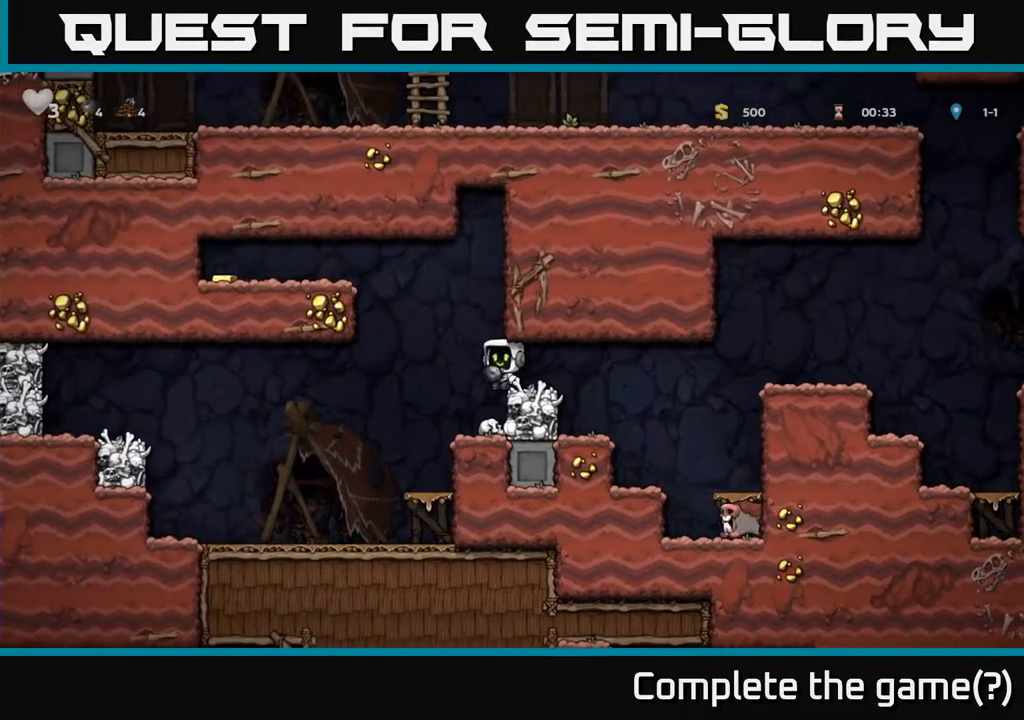
{"dt_ms": 500, "buttons": ["A"], "left_stick": "left", "right_stick": "center", "events": [[33, "A", "down"], [300, "A", "up"], [467, "A", "down"]]}
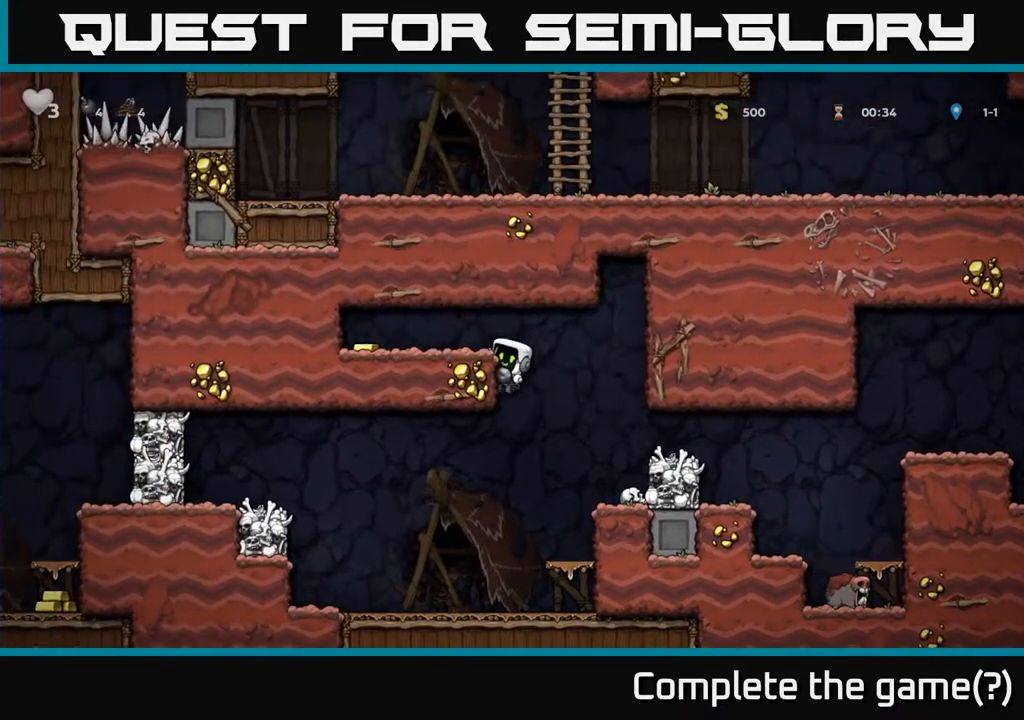
{"dt_ms": 500, "buttons": [], "left_stick": "right", "right_stick": "center", "events": [[83, "A", "up"], [417, "left_stick", "center"], [467, "left_stick", "right"]]}
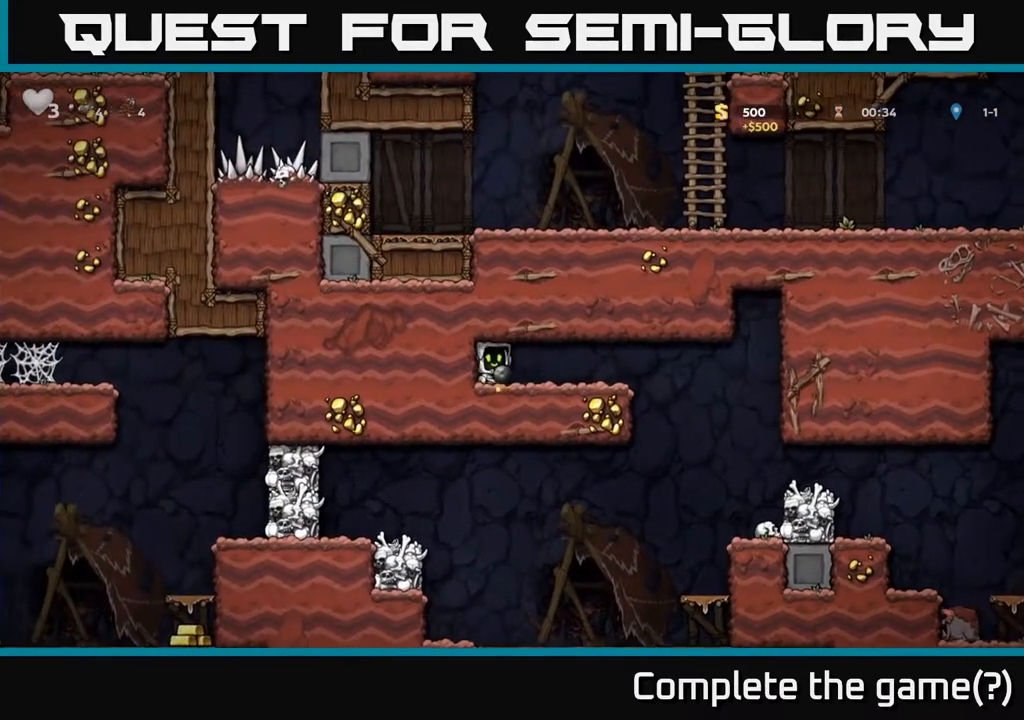
{"dt_ms": 1000, "buttons": [], "left_stick": "center", "right_stick": "center"}
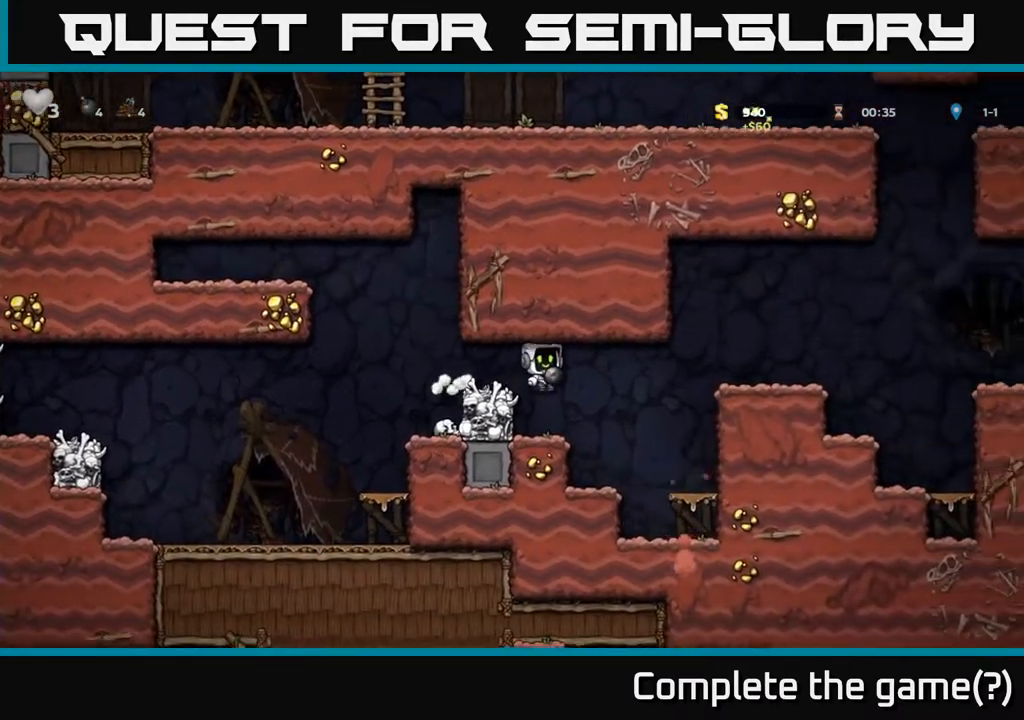
{"dt_ms": 500, "buttons": ["A"], "left_stick": "left", "right_stick": "center", "events": [[67, "left_stick", "left"], [333, "left_stick", "center"], [367, "A", "down"], [450, "left_stick", "left"]]}
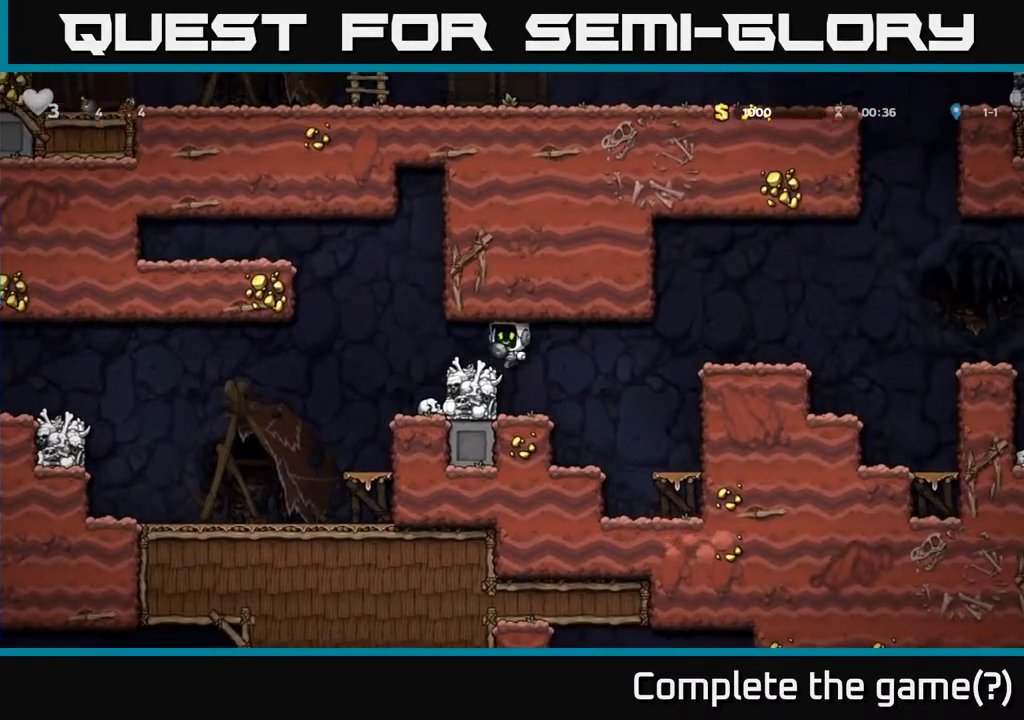
{"dt_ms": 500, "buttons": [], "left_stick": "center", "right_stick": "center", "events": [[17, "A", "up"], [167, "left_stick", "center"]]}